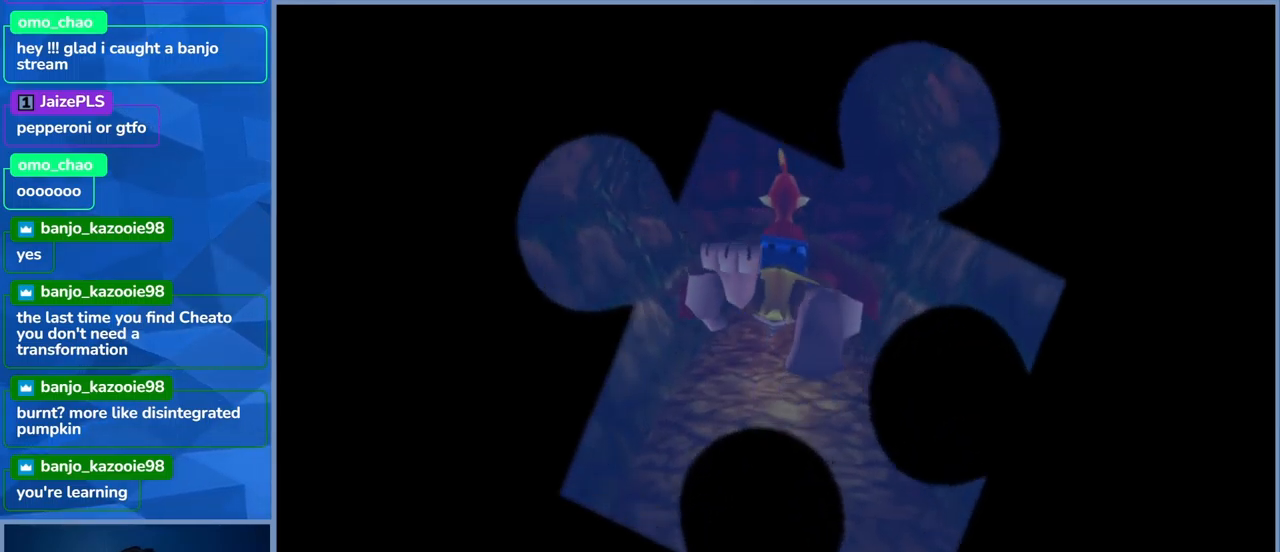
Gameplay with a controller (Xbox layout); each line is a JSON object with the inputs held at the frame after it. "events" lists button and stick changes between this image and that frame as [ms after this image, input, new state], when the widget could be followed in between. Not read: L3 R3.
{"buttons": ["X"], "left_stick": "center", "right_stick": "center", "events": [[134, "X", "up"], [234, "left_stick", "center"], [267, "X", "down"], [367, "X", "up"], [450, "X", "down"]]}
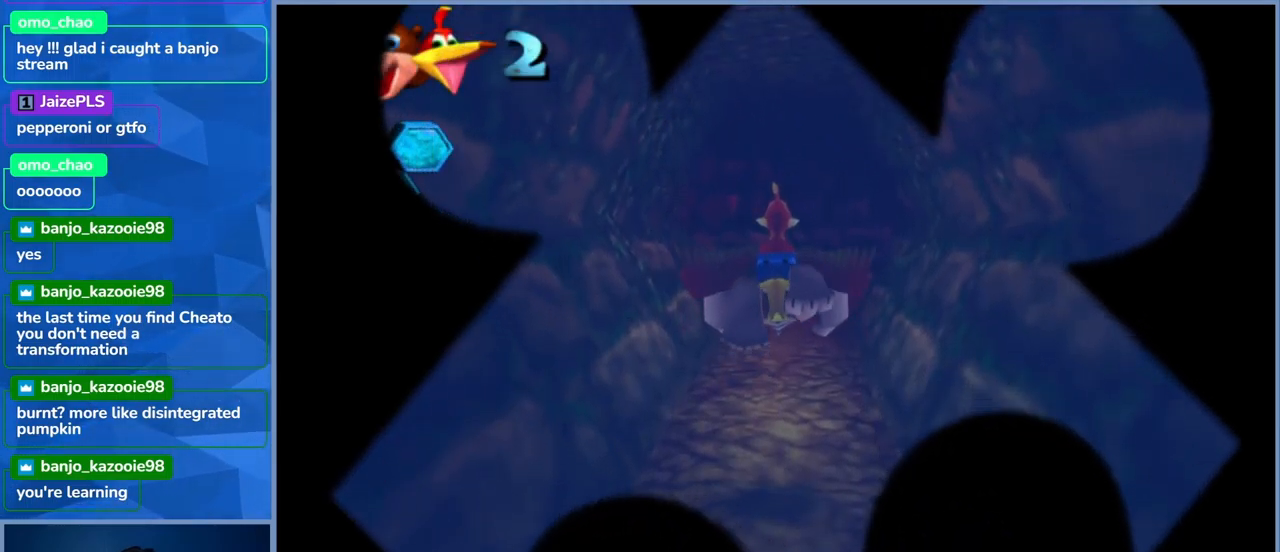
{"buttons": ["X"], "left_stick": "center", "right_stick": "center", "events": [[100, "X", "up"], [167, "X", "down"], [300, "X", "up"], [384, "X", "down"]]}
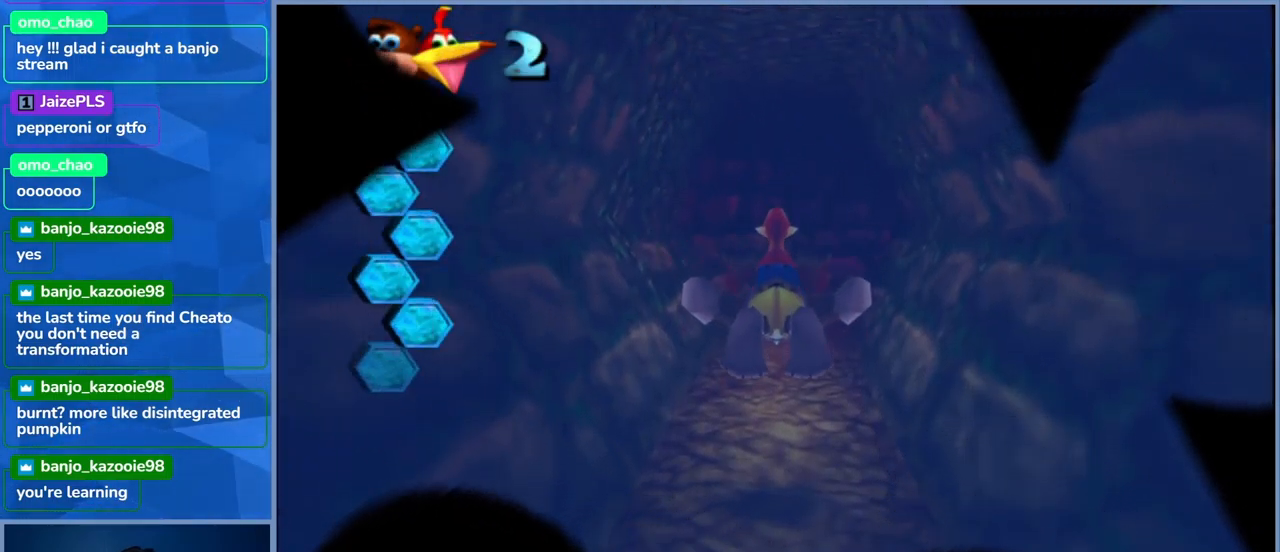
{"buttons": [], "left_stick": "up-right", "right_stick": "center", "events": [[17, "X", "up"], [117, "X", "down"], [250, "X", "up"], [334, "X", "down"], [367, "left_stick", "up-right"], [450, "X", "up"]]}
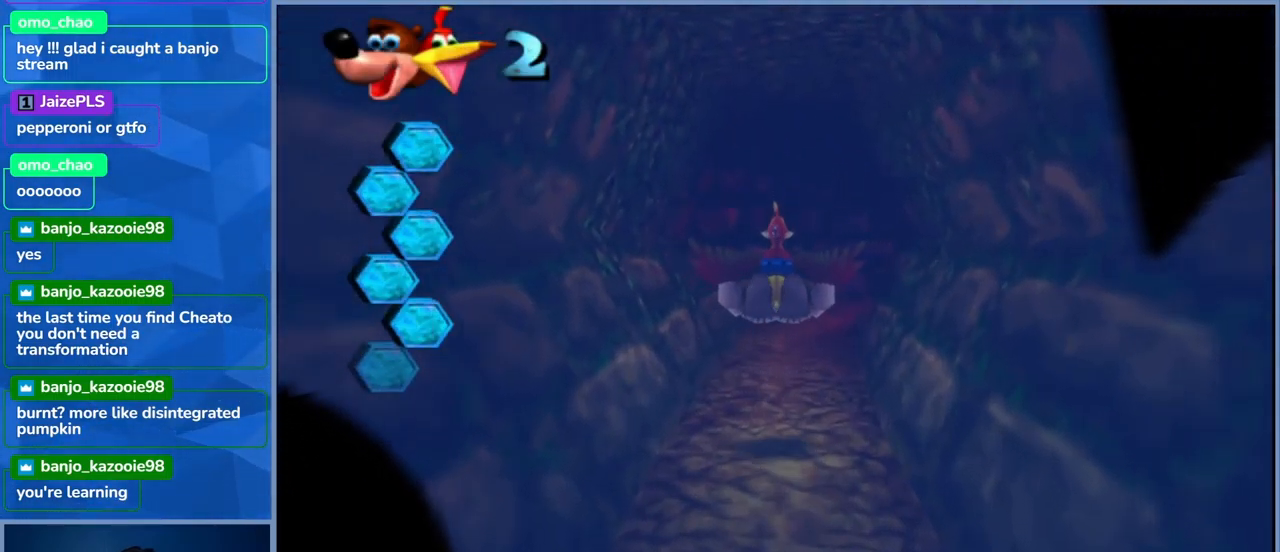
{"buttons": [], "left_stick": "center", "right_stick": "center", "events": [[67, "X", "down"], [200, "X", "up"], [267, "left_stick", "center"], [300, "X", "down"], [450, "X", "up"]]}
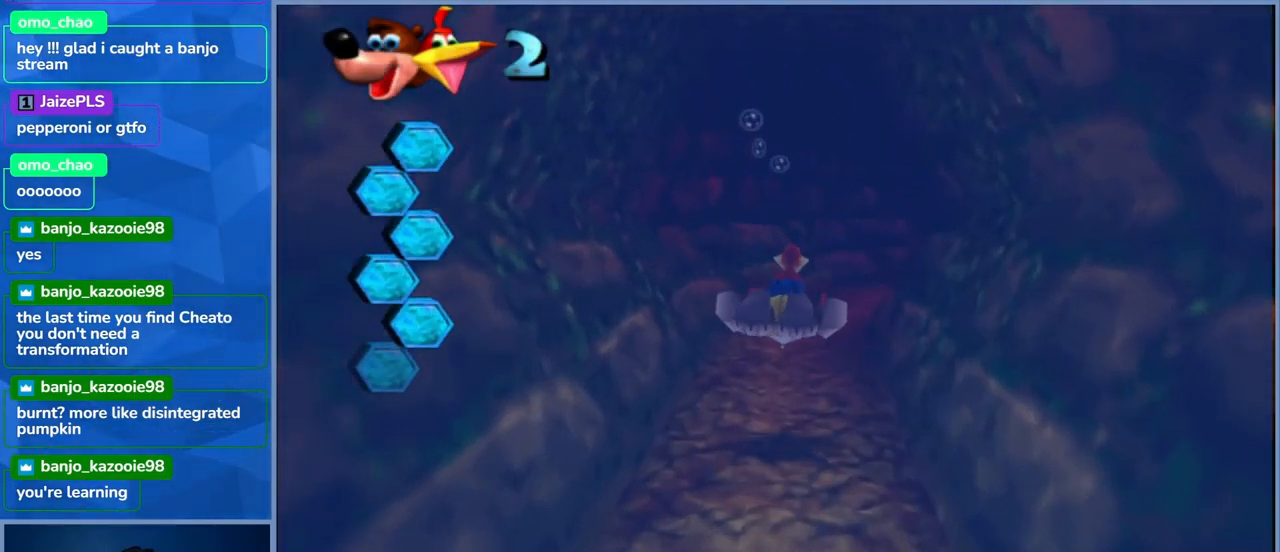
{"buttons": ["X"], "left_stick": "center", "right_stick": "center", "events": [[17, "X", "down"], [150, "left_stick", "down"], [167, "X", "up"], [267, "X", "down"], [384, "X", "up"], [384, "left_stick", "center"], [484, "X", "down"]]}
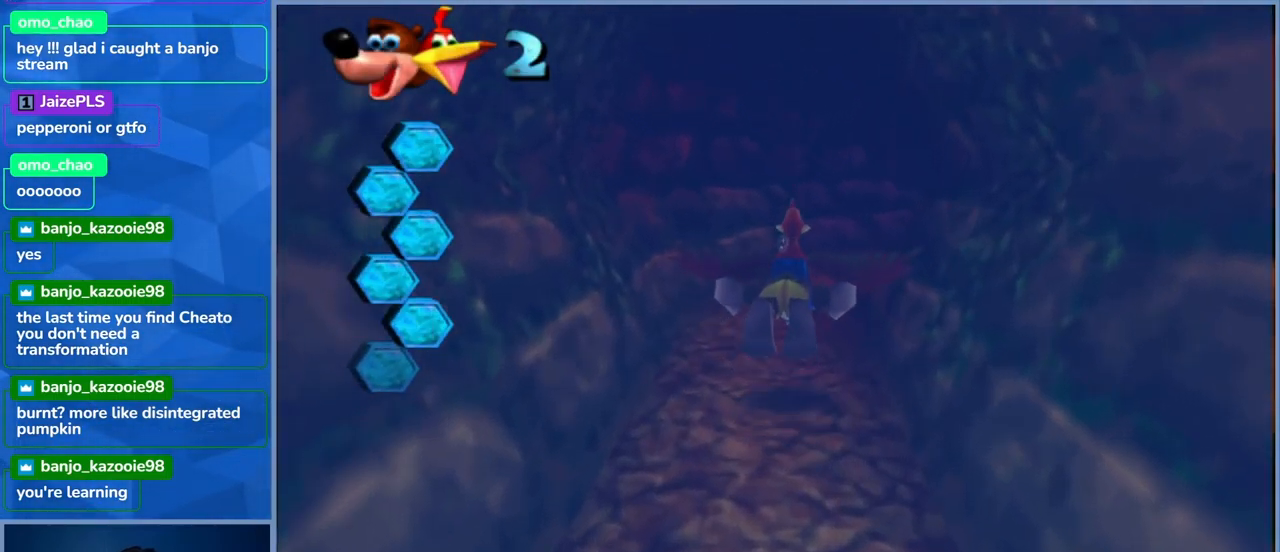
{"buttons": ["X"], "left_stick": "center", "right_stick": "center", "events": [[117, "X", "up"], [234, "X", "down"], [234, "left_stick", "right"], [317, "left_stick", "center"], [350, "X", "up"], [450, "X", "down"]]}
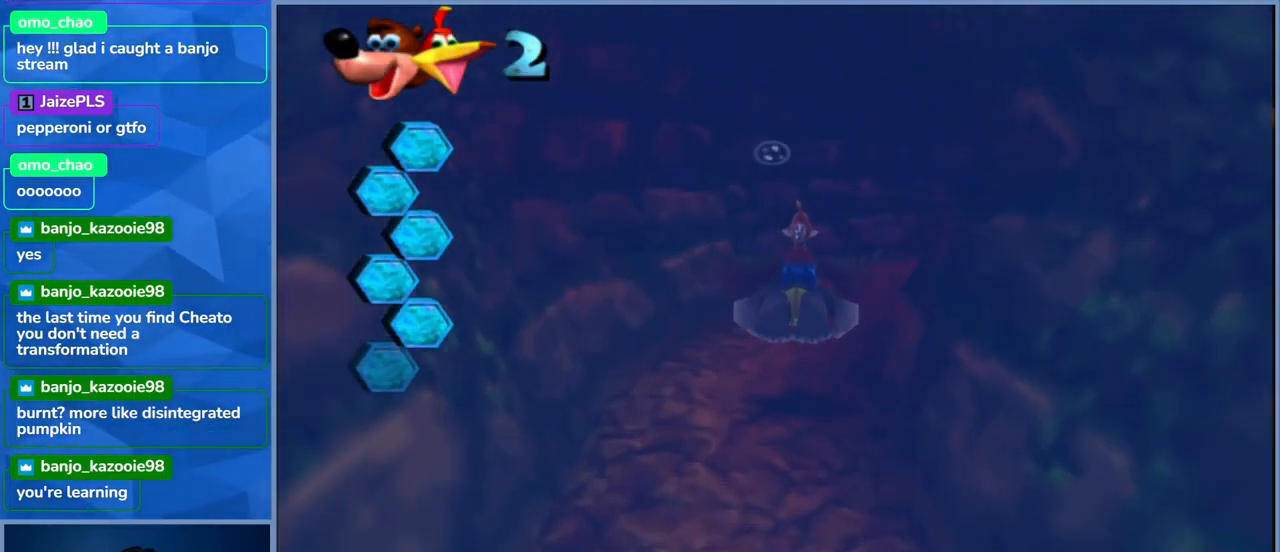
{"buttons": ["X"], "left_stick": "right", "right_stick": "center", "events": [[100, "X", "up"], [167, "left_stick", "right"], [200, "X", "down"], [334, "X", "up"], [434, "X", "down"]]}
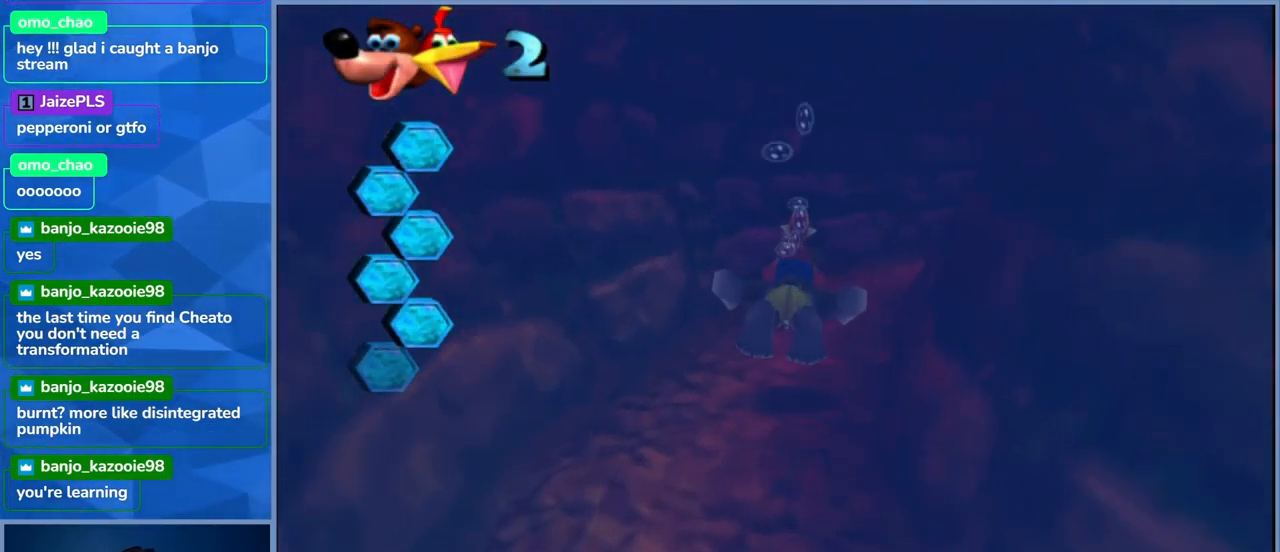
{"buttons": [], "left_stick": "center", "right_stick": "center", "events": [[17, "left_stick", "center"], [34, "X", "up"], [117, "X", "down"], [234, "left_stick", "right"], [267, "X", "up"], [317, "left_stick", "center"], [334, "X", "down"], [450, "X", "up"]]}
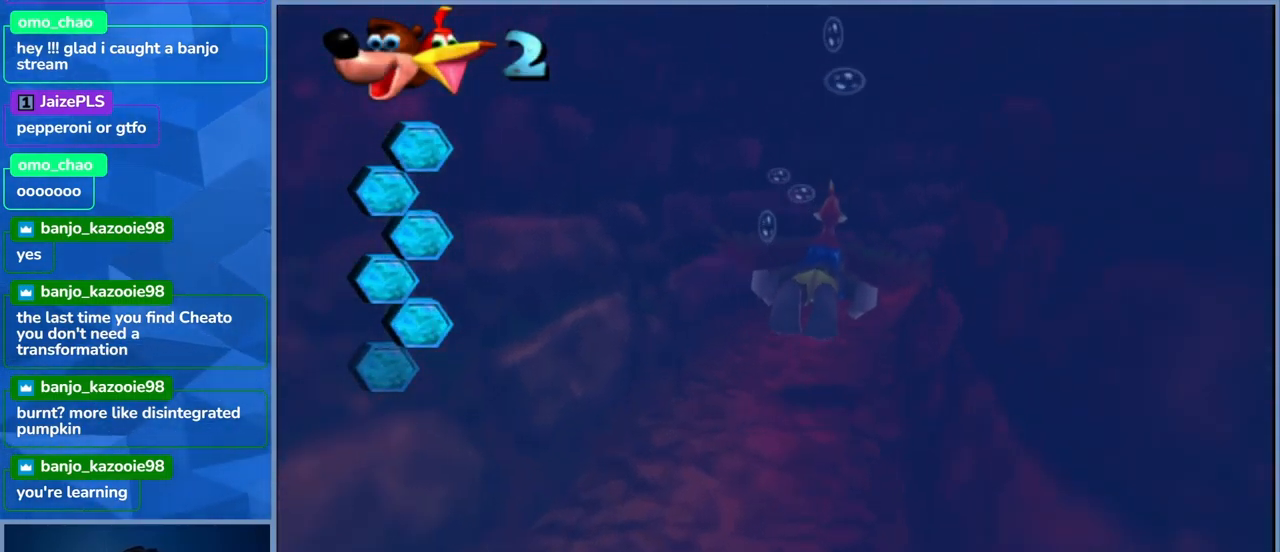
{"buttons": ["X"], "left_stick": "center", "right_stick": "center", "events": [[34, "X", "down"], [100, "left_stick", "right"], [150, "X", "up"], [250, "X", "down"], [400, "X", "up"], [417, "left_stick", "center"], [484, "X", "down"]]}
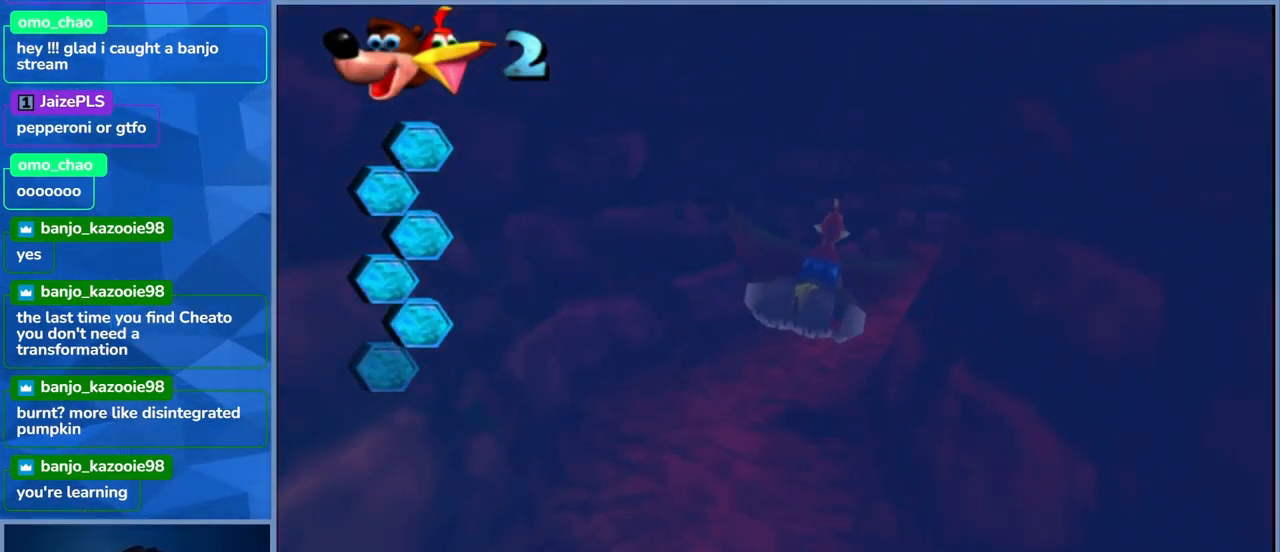
{"buttons": ["X"], "left_stick": "center", "right_stick": "center", "events": [[67, "X", "up"], [166, "X", "down"], [316, "X", "up"], [416, "X", "down"]]}
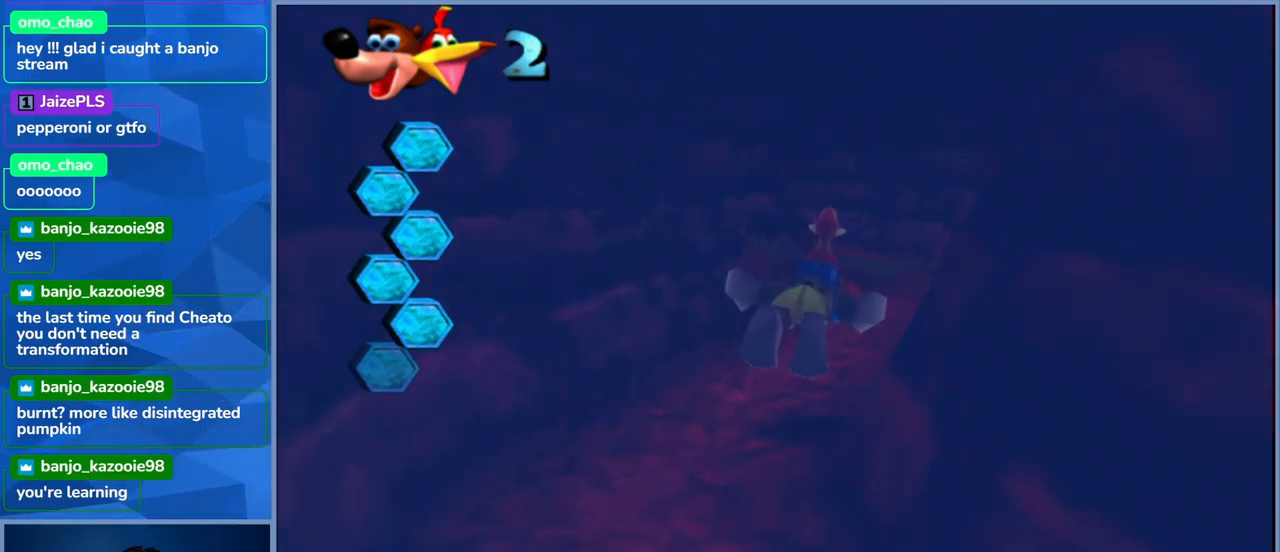
{"buttons": [], "left_stick": "left", "right_stick": "center", "events": [[50, "X", "up"], [117, "X", "down"], [250, "left_stick", "left"], [267, "X", "up"], [350, "X", "down"], [500, "X", "up"]]}
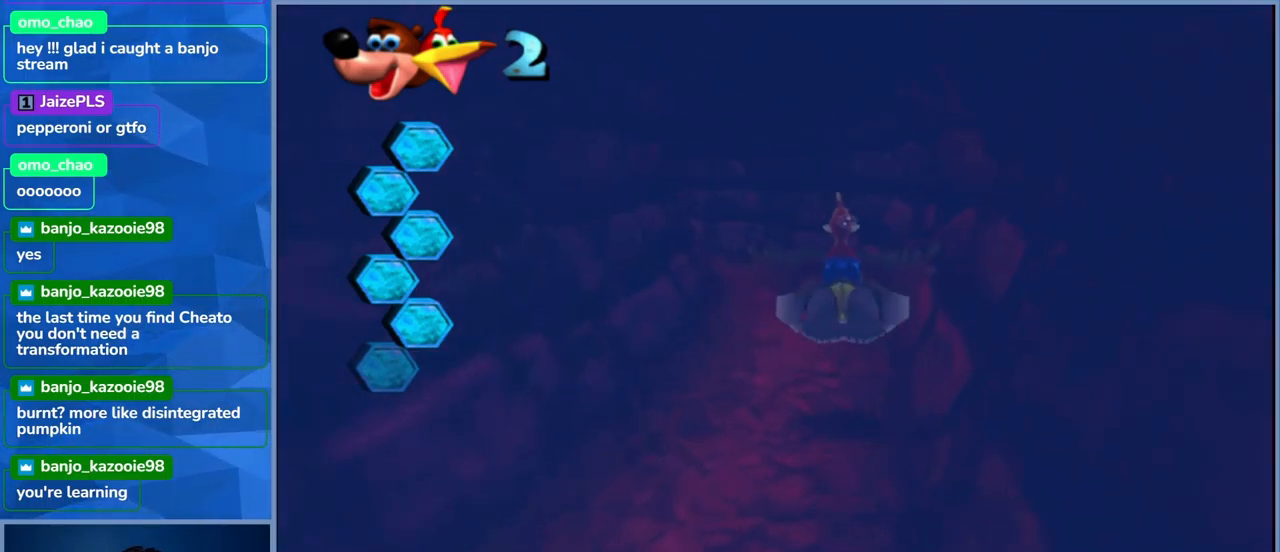
{"buttons": [], "left_stick": "left", "right_stick": "center", "events": [[67, "X", "down"], [84, "left_stick", "center"], [217, "X", "up"], [317, "X", "down"], [334, "left_stick", "left"], [450, "X", "up"]]}
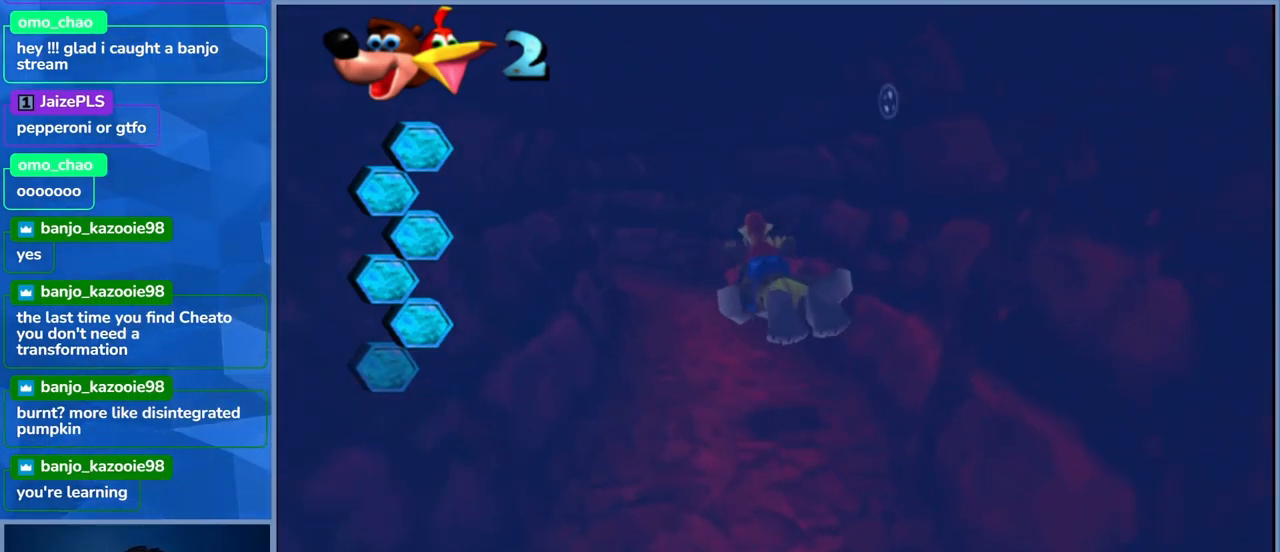
{"buttons": ["X"], "left_stick": "center", "right_stick": "center", "events": [[34, "X", "down"], [150, "left_stick", "center"], [167, "X", "up"], [267, "X", "down"], [417, "X", "up"], [500, "X", "down"]]}
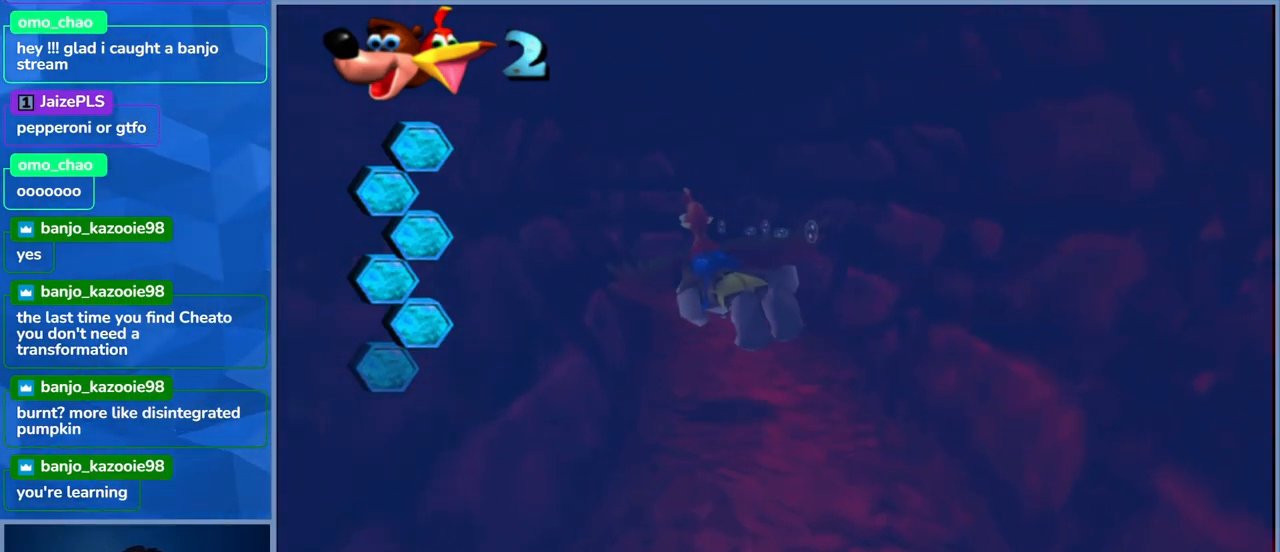
{"buttons": ["X"], "left_stick": "center", "right_stick": "center", "events": [[134, "X", "up"], [200, "X", "down"], [350, "X", "up"], [434, "X", "down"]]}
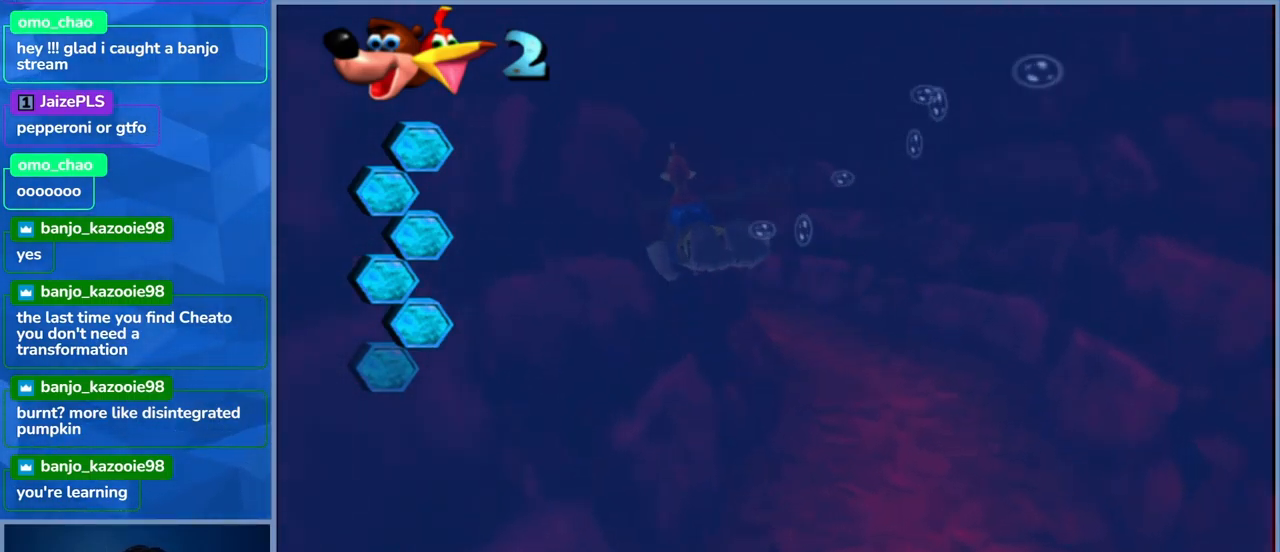
{"buttons": ["X"], "left_stick": "center", "right_stick": "center", "events": [[84, "X", "up"], [167, "X", "down"], [317, "X", "up"], [400, "X", "down"]]}
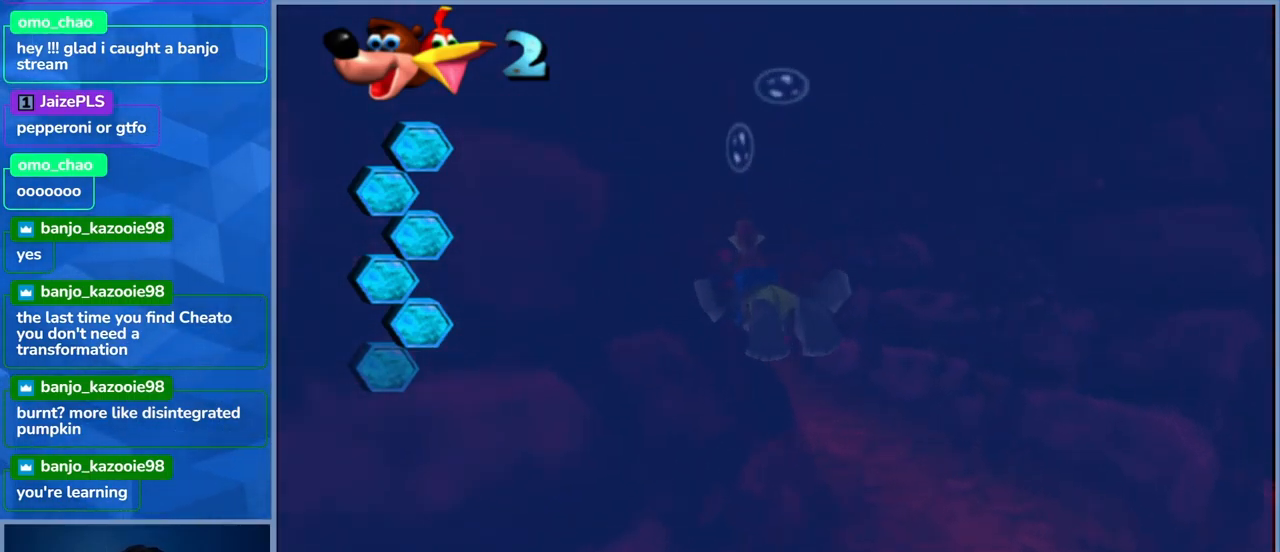
{"buttons": ["X"], "left_stick": "center", "right_stick": "center", "events": [[34, "X", "up"], [117, "X", "down"], [200, "X", "up"], [300, "X", "down"], [400, "X", "up"], [484, "X", "down"]]}
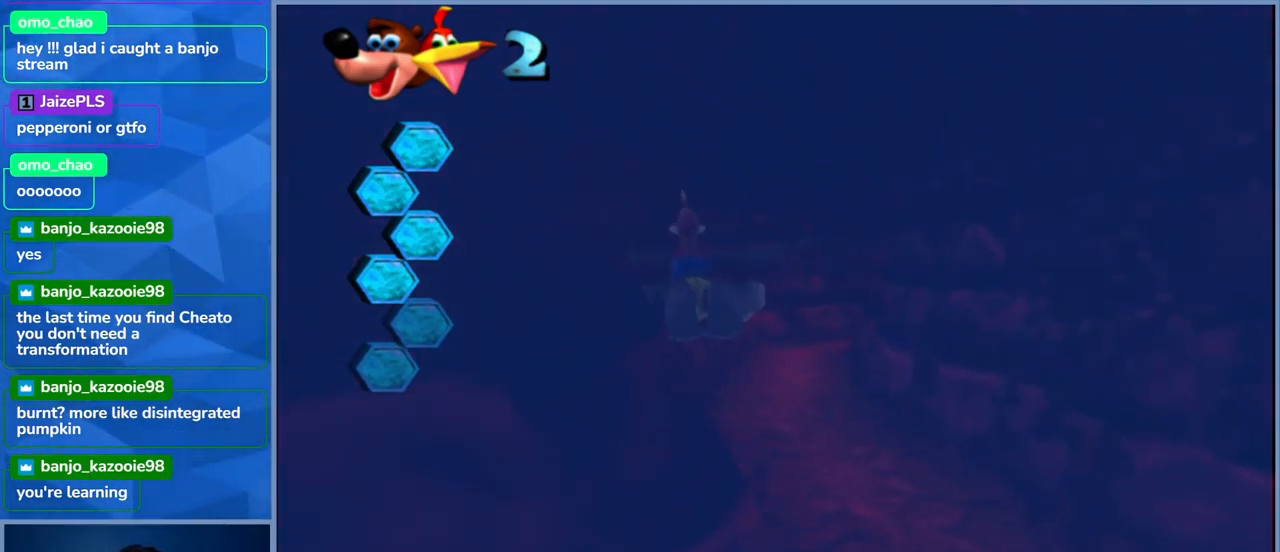
{"buttons": ["X"], "left_stick": "right", "right_stick": "center", "events": [[134, "X", "up"], [150, "left_stick", "right"], [217, "X", "down"], [334, "X", "up"], [434, "X", "down"]]}
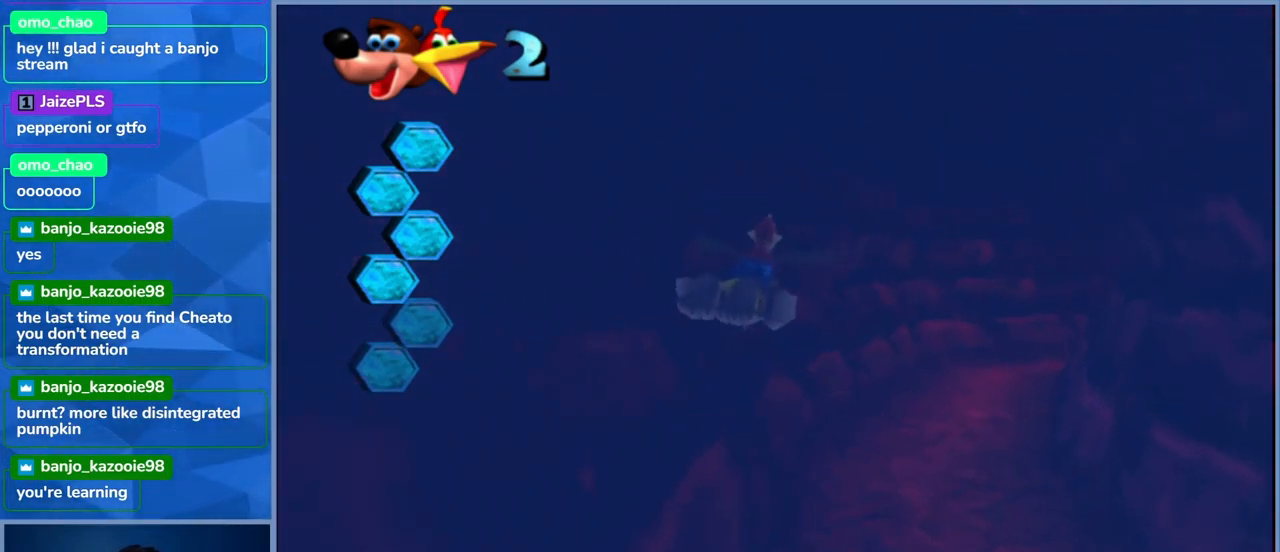
{"buttons": ["X"], "left_stick": "center", "right_stick": "center", "events": [[100, "X", "up"], [200, "X", "down"], [200, "left_stick", "center"], [334, "X", "up"], [417, "X", "down"]]}
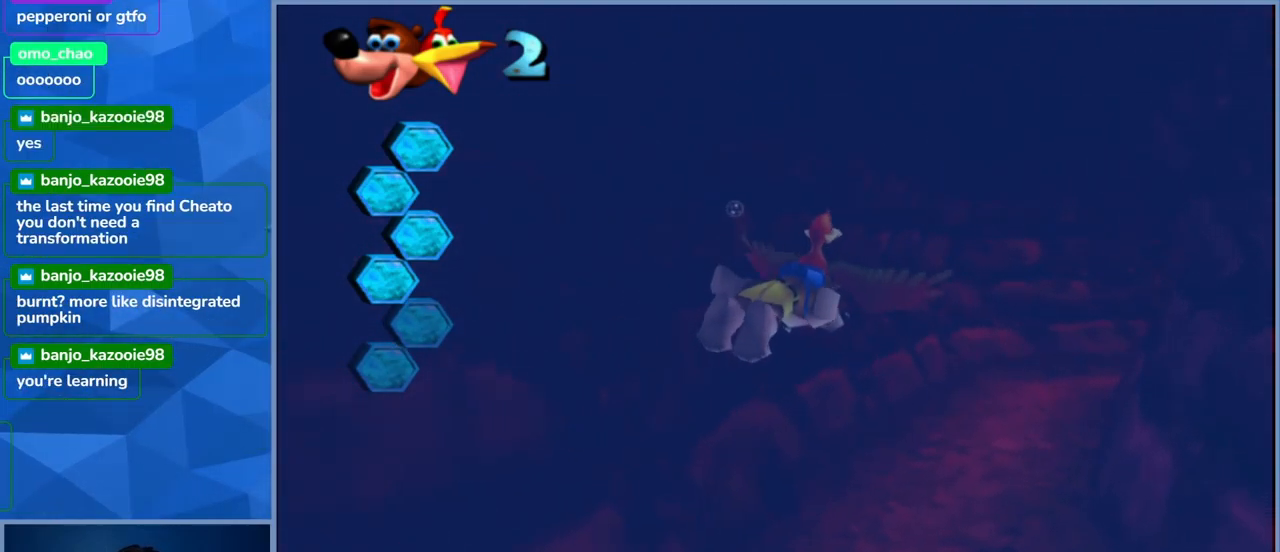
{"buttons": [], "left_stick": "center", "right_stick": "center", "events": [[50, "X", "up"], [134, "X", "down"], [267, "X", "up"], [317, "left_stick", "left"], [350, "X", "down"], [467, "X", "up"], [484, "left_stick", "center"]]}
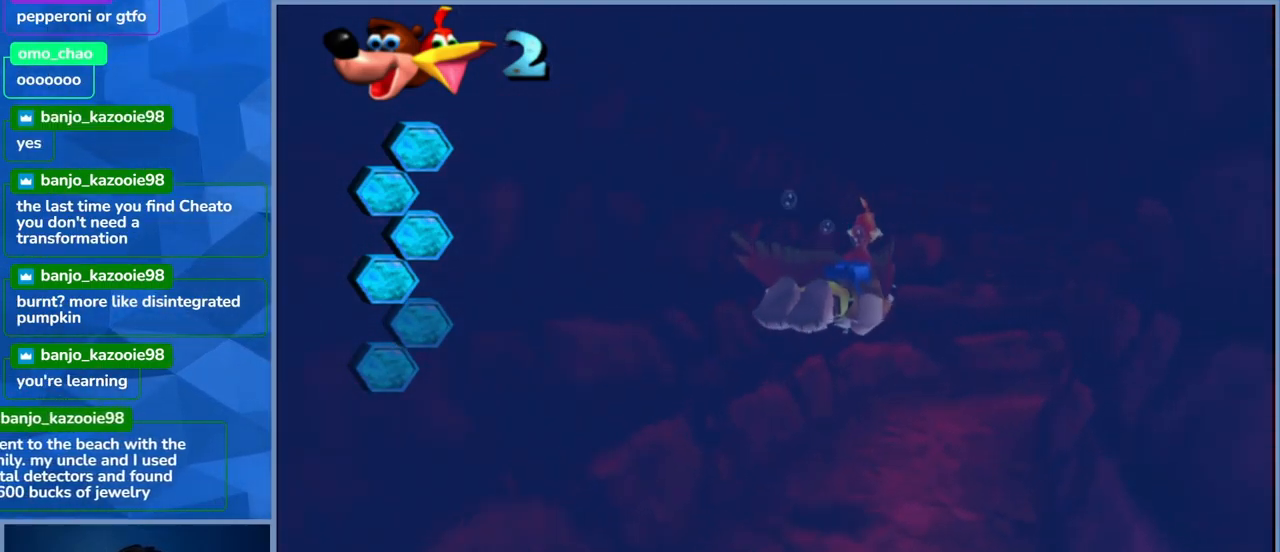
{"buttons": ["X"], "left_stick": "center", "right_stick": "center", "events": [[34, "X", "down"], [184, "X", "up"], [251, "X", "down"], [384, "X", "up"], [434, "X", "down"]]}
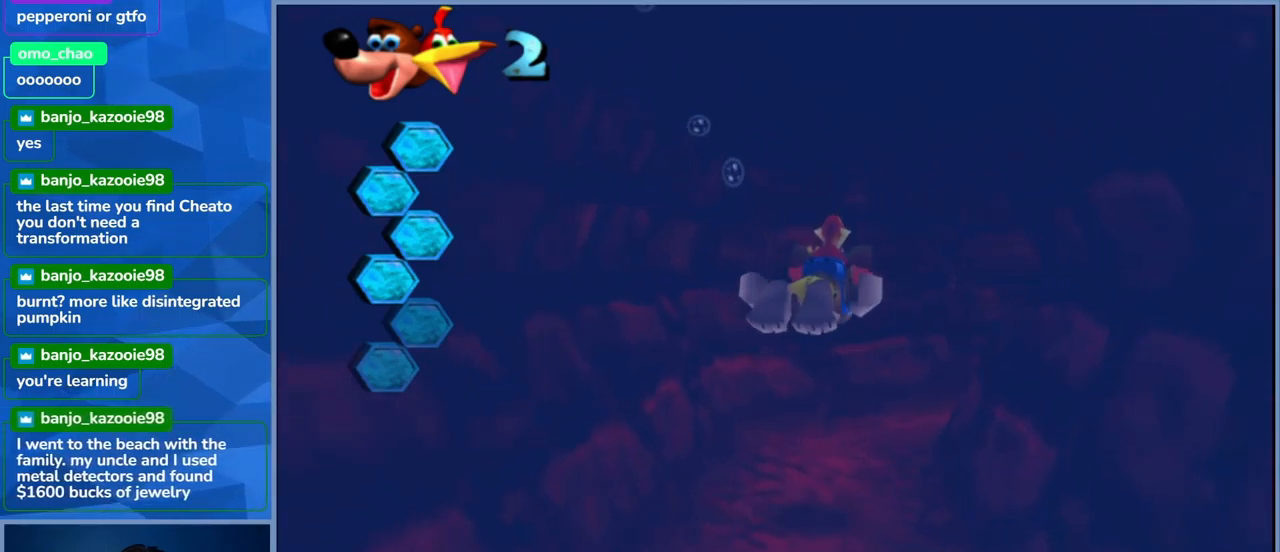
{"buttons": ["X"], "left_stick": "right", "right_stick": "center", "events": [[83, "X", "up"], [183, "X", "down"], [317, "X", "up"], [383, "X", "down"], [383, "left_stick", "right"]]}
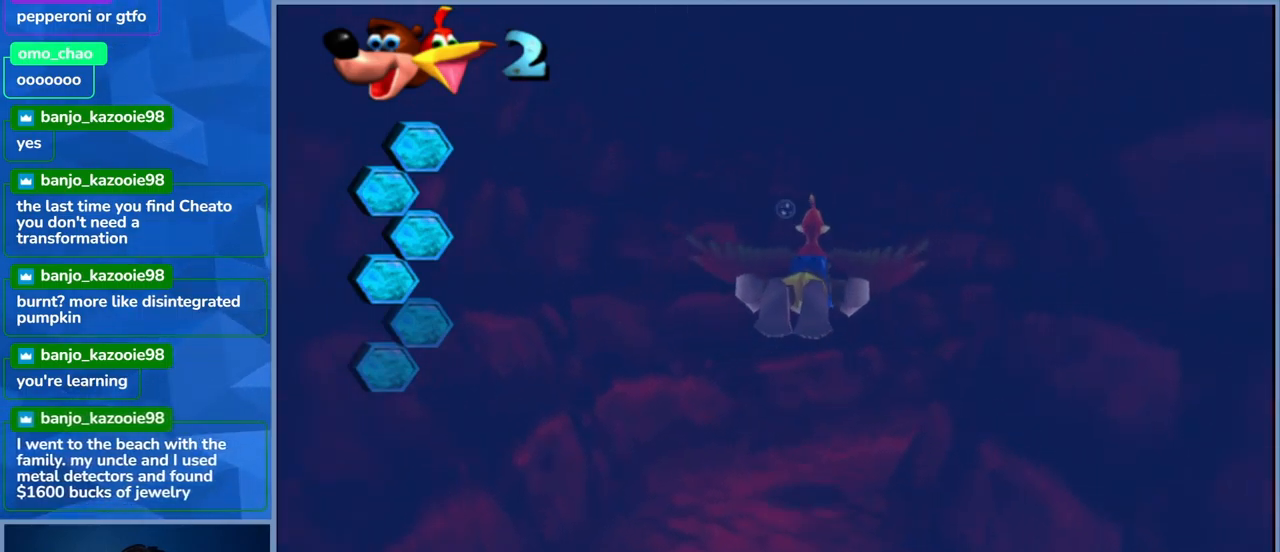
{"buttons": [], "left_stick": "right", "right_stick": "center", "events": [[50, "X", "up"], [67, "left_stick", "center"], [117, "X", "down"], [267, "X", "up"], [283, "left_stick", "right"], [367, "X", "down"], [483, "X", "up"]]}
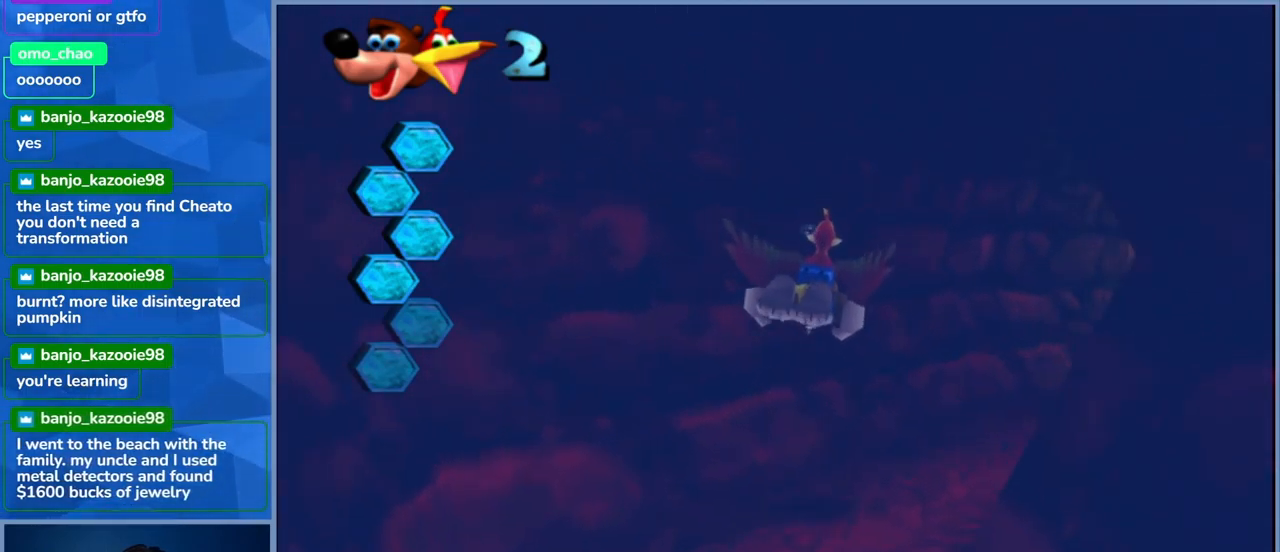
{"buttons": [], "left_stick": "right", "right_stick": "center", "events": [[83, "X", "down"], [233, "X", "up"], [300, "X", "down"], [450, "X", "up"]]}
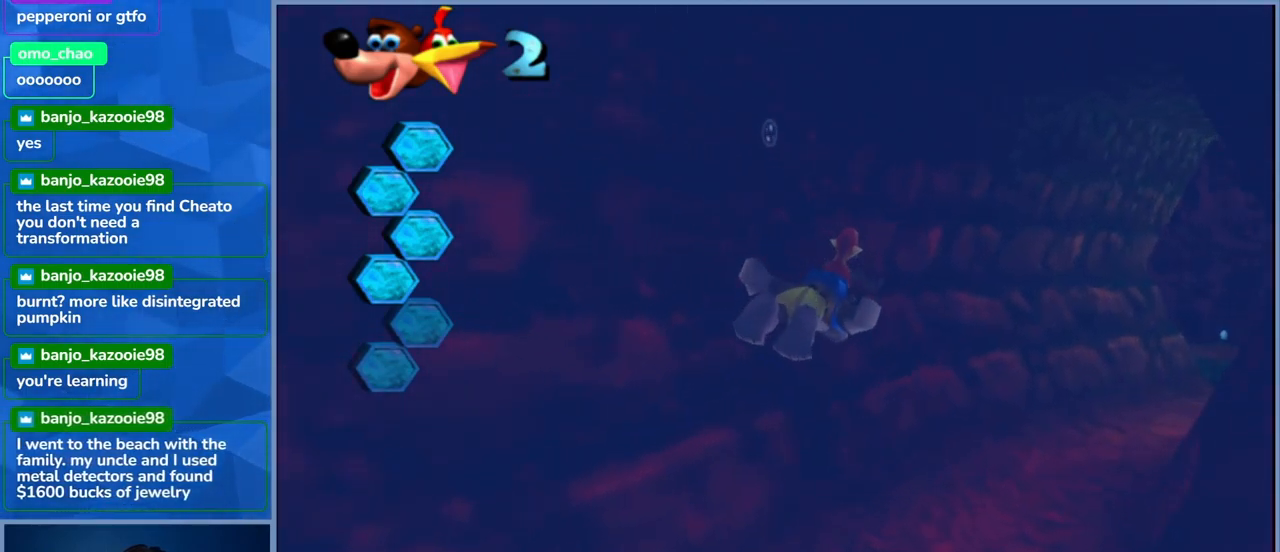
{"buttons": ["X"], "left_stick": "center", "right_stick": "center", "events": [[33, "X", "down"], [200, "X", "up"], [283, "X", "down"], [383, "left_stick", "center"], [450, "X", "up"], [500, "X", "down"]]}
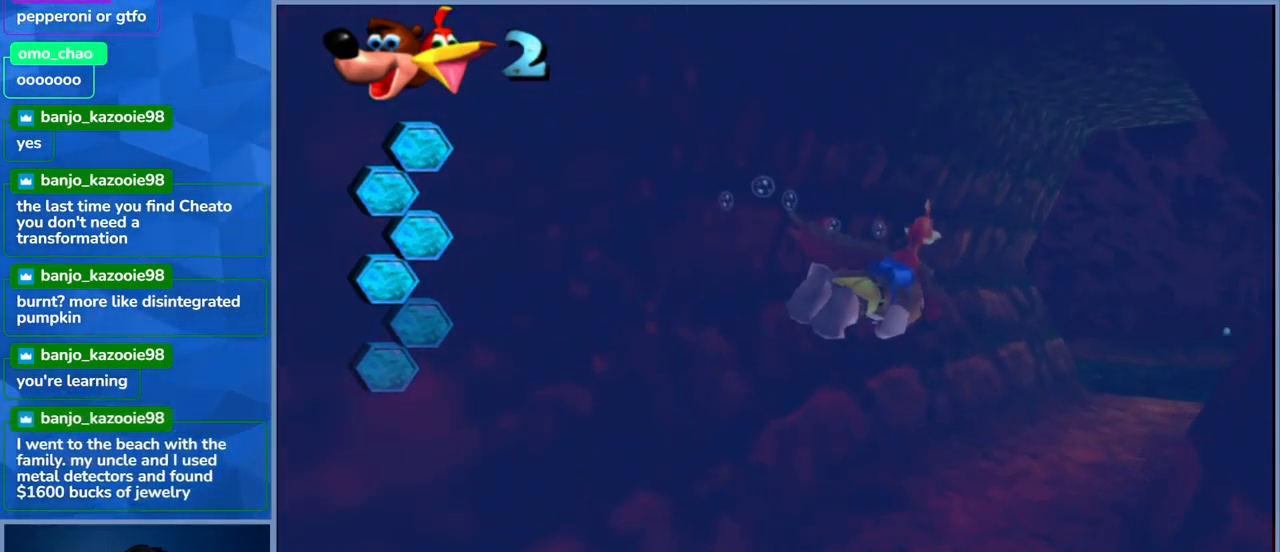
{"buttons": ["X"], "left_stick": "center", "right_stick": "center", "events": [[183, "X", "up"], [250, "X", "down"], [433, "X", "up"], [500, "X", "down"]]}
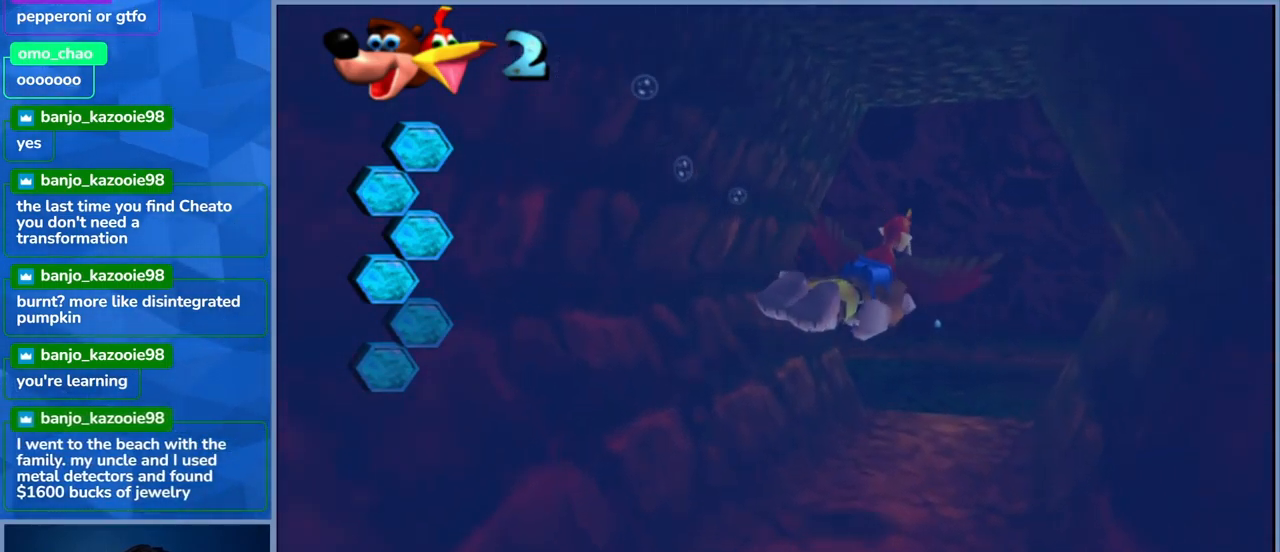
{"buttons": ["X"], "left_stick": "center", "right_stick": "center", "events": [[133, "X", "up"], [217, "X", "down"], [383, "X", "up"], [467, "X", "down"]]}
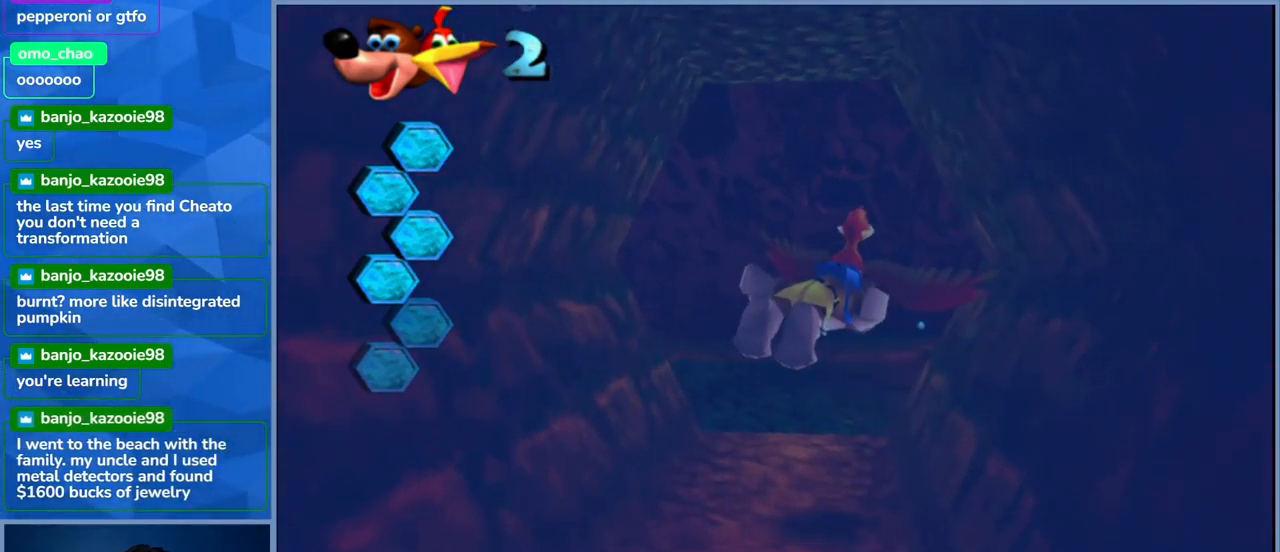
{"buttons": ["X"], "left_stick": "center", "right_stick": "center", "events": [[100, "X", "up"], [100, "left_stick", "left"], [200, "X", "down"], [333, "left_stick", "center"], [350, "X", "up"], [433, "X", "down"]]}
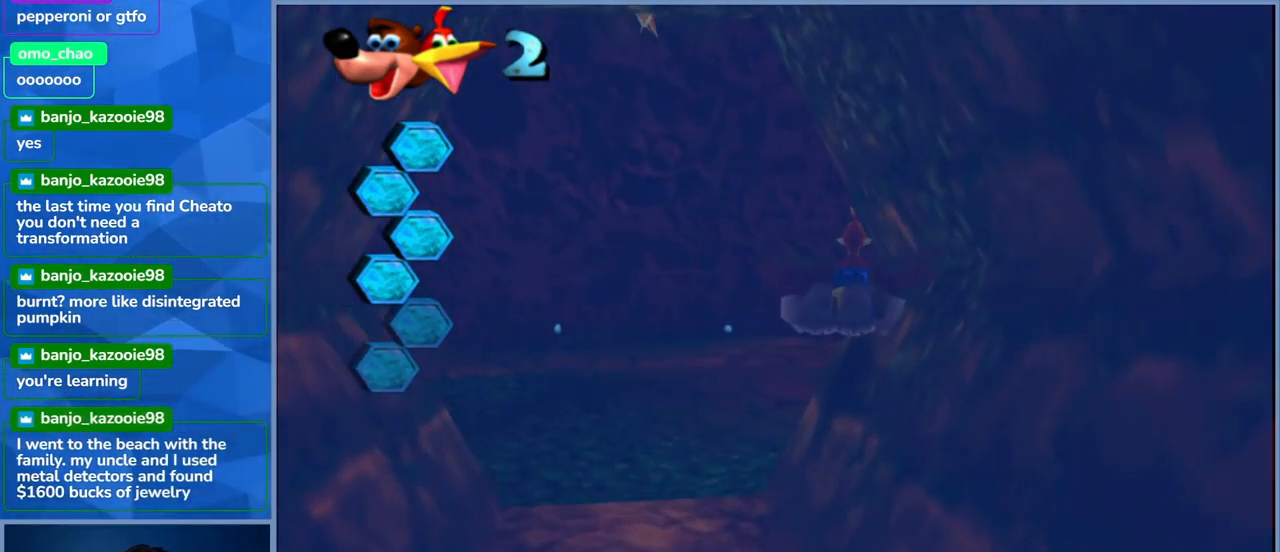
{"buttons": ["X"], "left_stick": "left", "right_stick": "center", "events": [[100, "X", "up"], [133, "left_stick", "left"], [217, "X", "down"], [350, "X", "up"], [433, "X", "down"]]}
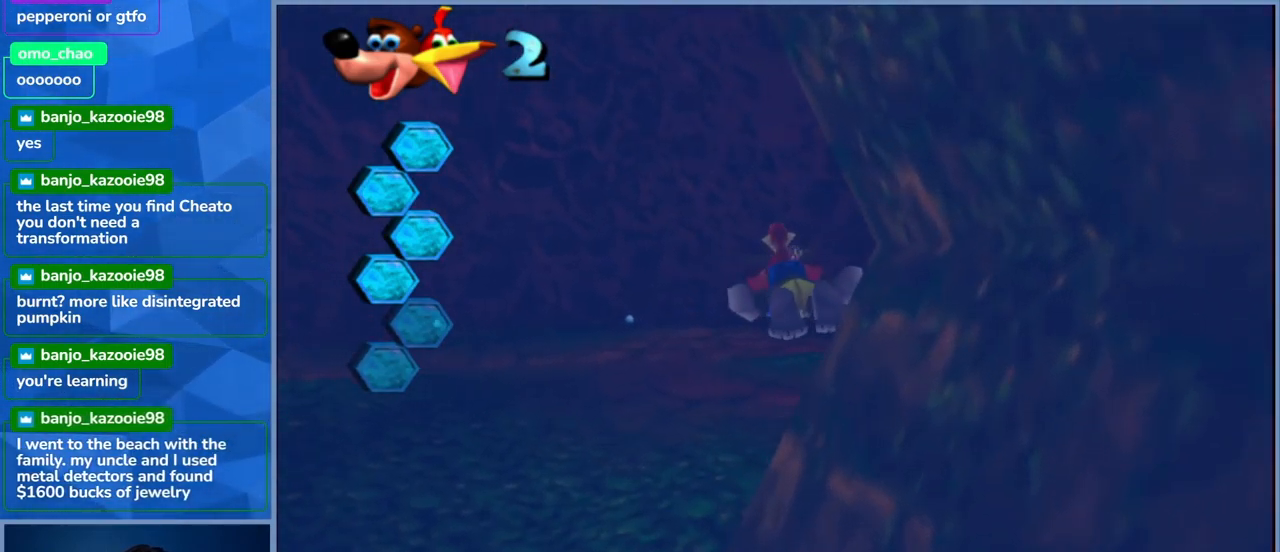
{"buttons": ["X"], "left_stick": "down", "right_stick": "center", "events": [[50, "left_stick", "center"], [133, "X", "up"], [183, "X", "down"], [250, "left_stick", "down"], [383, "X", "up"], [467, "X", "down"]]}
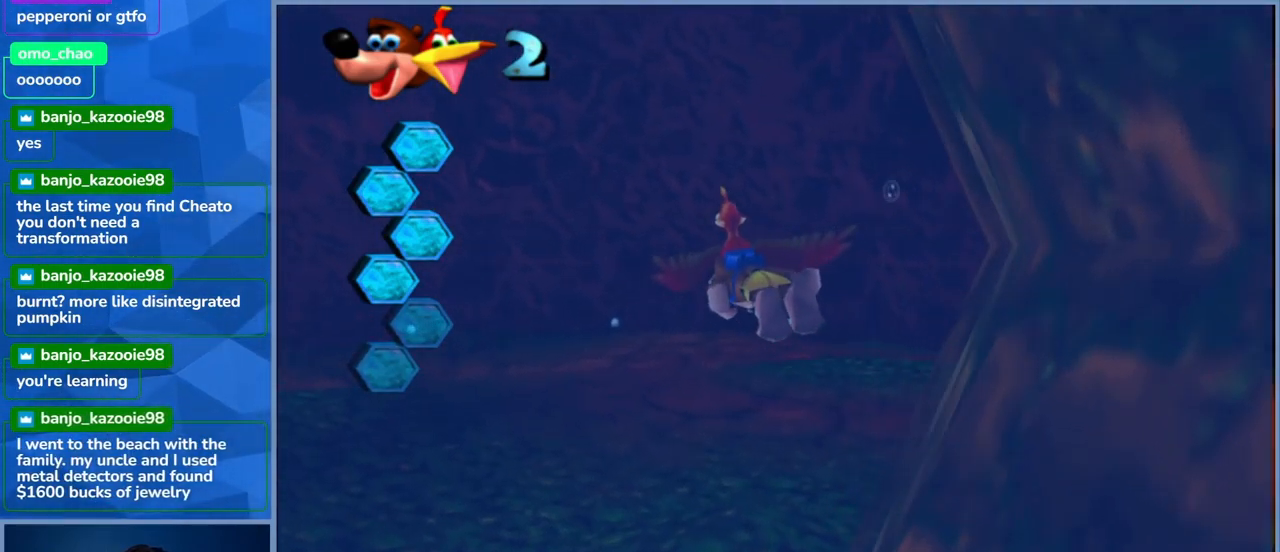
{"buttons": ["X"], "left_stick": "down", "right_stick": "center", "events": [[150, "X", "up"], [200, "X", "down"], [384, "X", "up"], [450, "X", "down"]]}